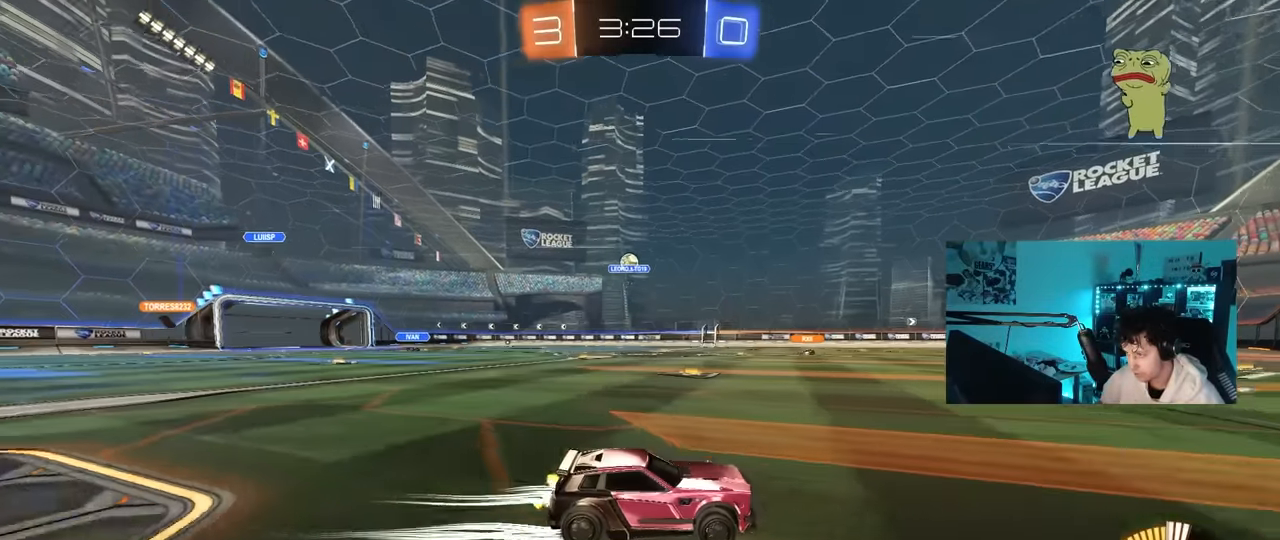
Gameplay with keyboard and mouse; each line is a JSON object with the keys and mouse buttons held at the frame after it. "events" lists presses ("down") and releases ("up") of "1", "2", "3", "4", "5", "a", "alt", "c", "caps_lock", "ctrl", "d", "e", "f", "g", "q", "r", "s", "shift", "space", "t", "tab", "v", "w", "x", "z", "mouse_left", "mouse_wheel" and "mouse_right" between this image and that frame as [ms after this image, input, new state], when the widget could be followed in between. "mouse_left", "mouse_wheel", "mouse_right" = the "left", "wheel", "right" buttons of the "mouse" list. No other keys are recorded. "wheel" means that the mouse wheel is clicked or scrolled. "mouse_move" is the direction in which the mouse moves at that frame (one of eight, or "still"), when it could be read.
{"keys": ["a", "w"], "mouse": [], "mouse_move": "still", "events": [[433, "a", "down"]]}
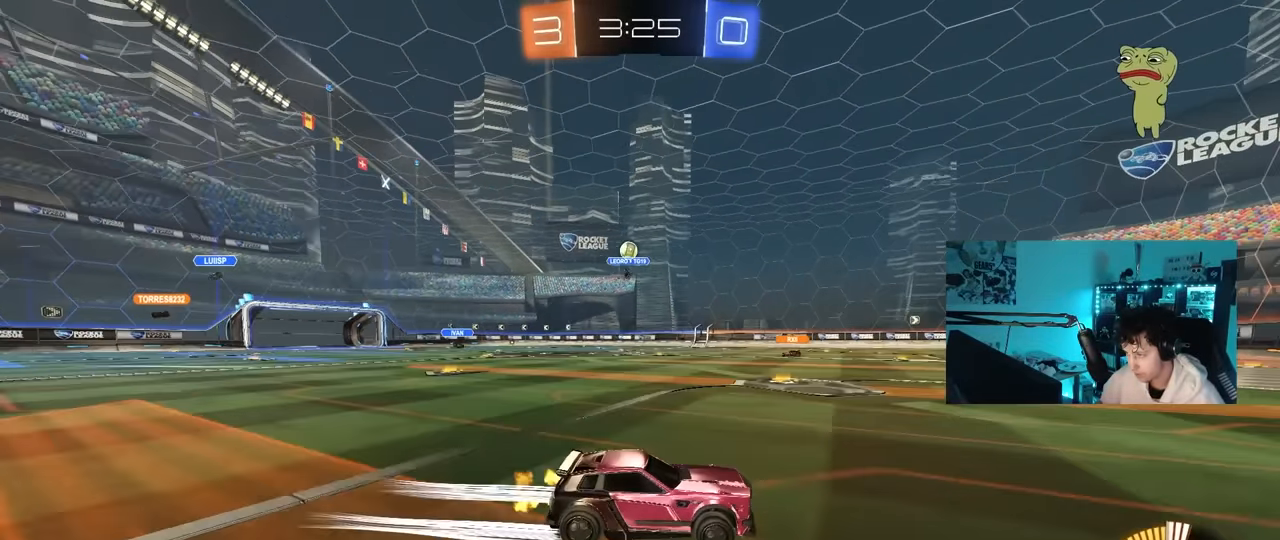
{"keys": ["w"], "mouse": [], "mouse_move": "still", "events": [[116, "a", "up"]]}
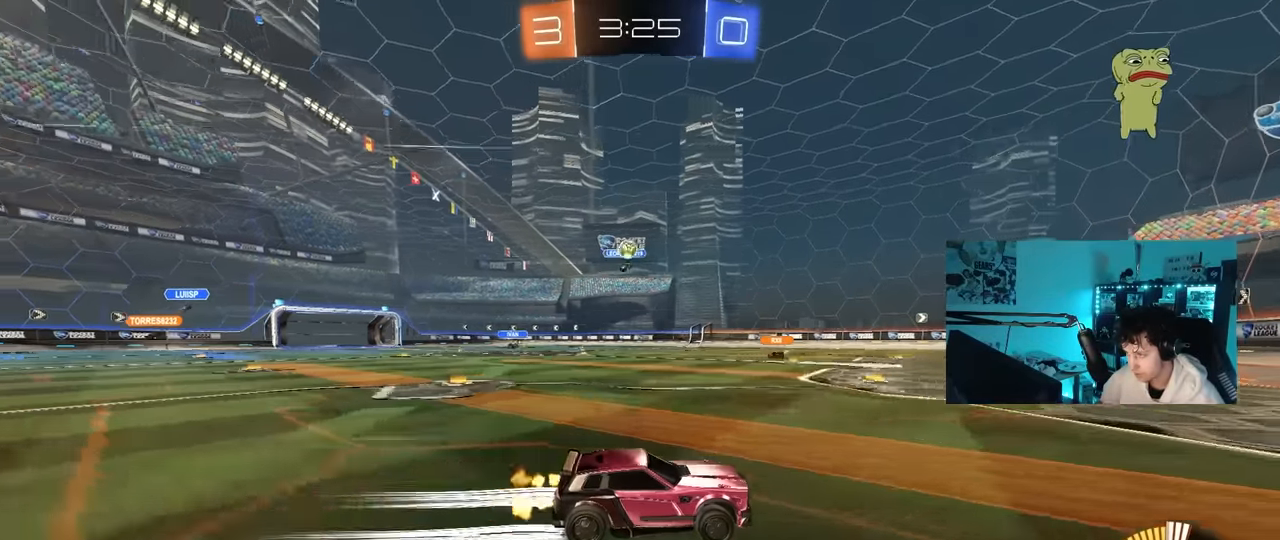
{"keys": ["a", "s"], "mouse": [], "mouse_move": "still", "events": [[416, "w", "up"], [466, "a", "down"], [500, "s", "down"]]}
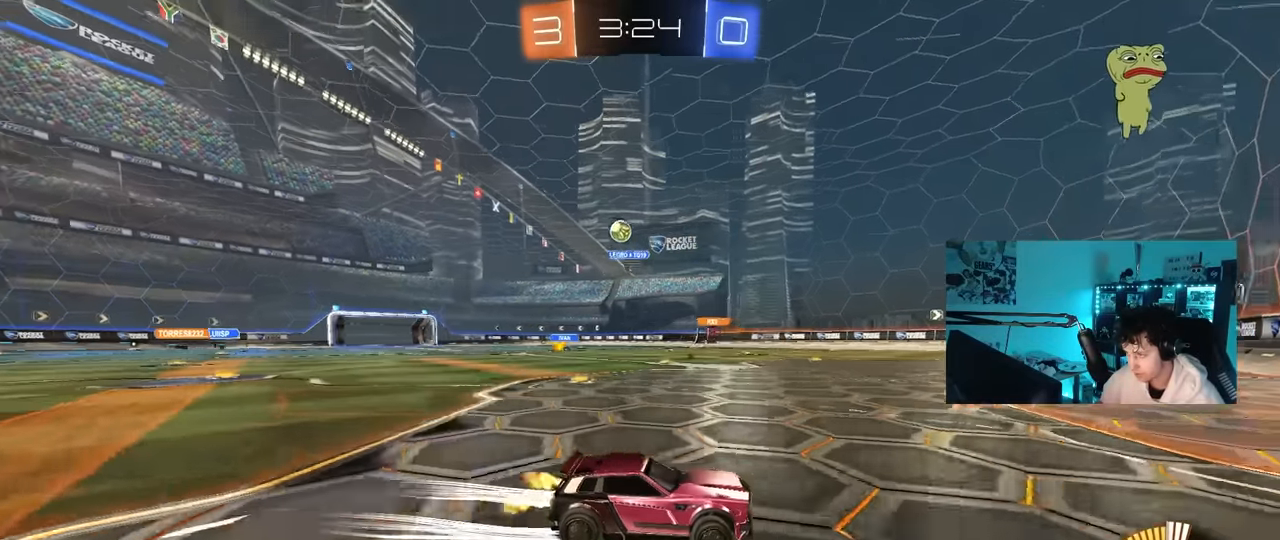
{"keys": ["d", "s"], "mouse": ["right"], "mouse_move": "down-left", "events": [[366, "mouse_right", "down"], [433, "a", "up"], [433, "d", "down"]]}
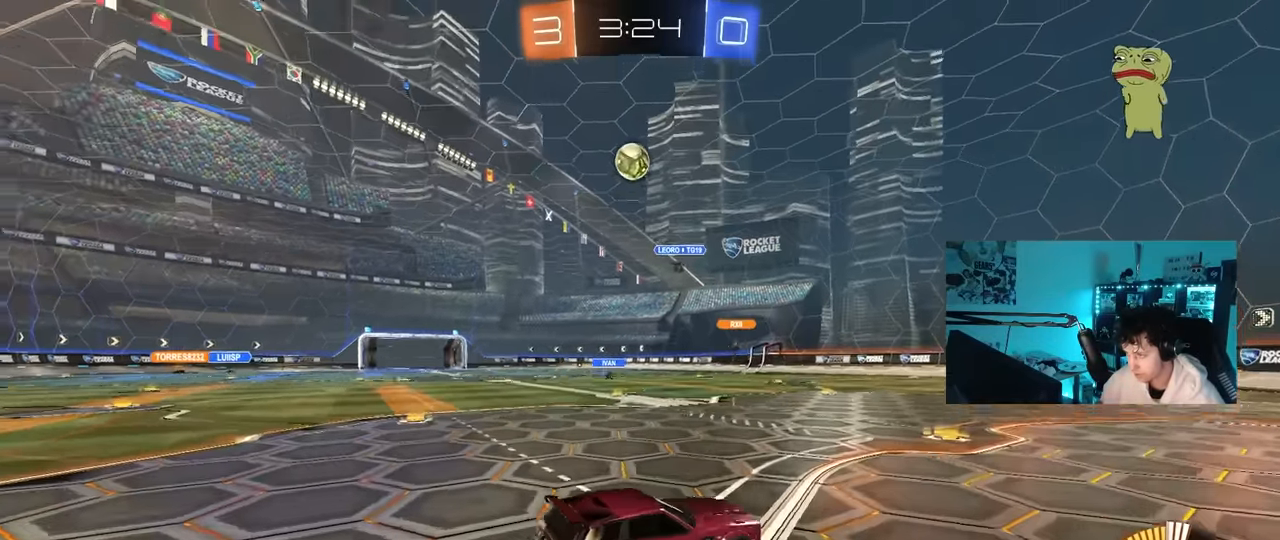
{"keys": ["d", "s"], "mouse": ["left"], "mouse_move": "still", "events": [[216, "d", "up"], [216, "mouse_right", "up"], [216, "s", "up"], [250, "mouse_right", "down"], [300, "d", "down"], [300, "s", "down"], [400, "mouse_left", "down"], [483, "mouse_right", "up"]]}
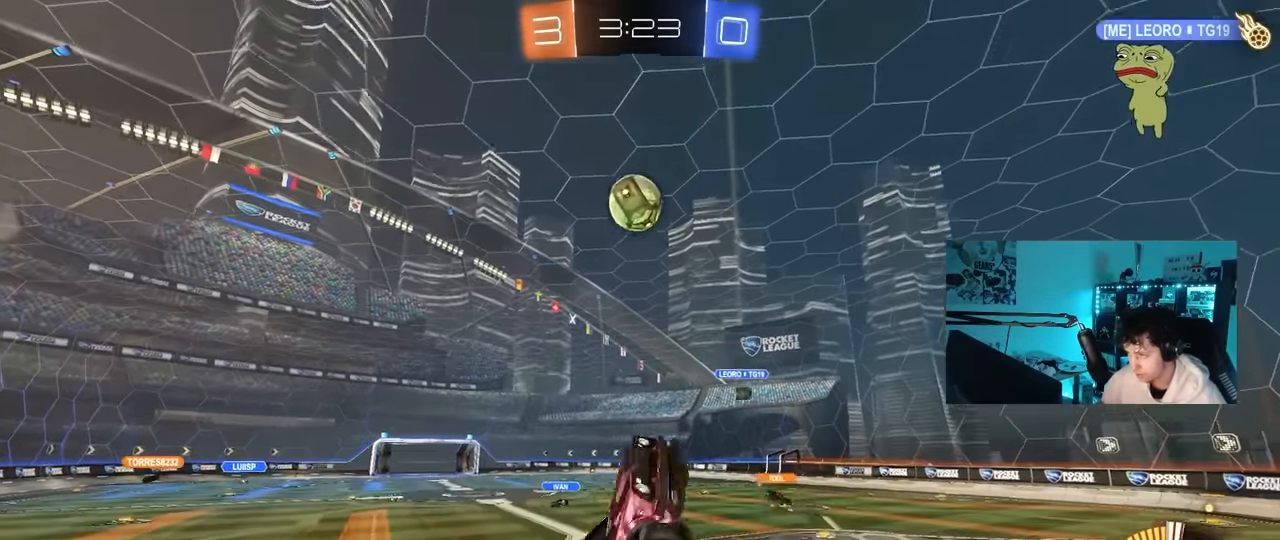
{"keys": ["a", "shift"], "mouse": ["left"], "mouse_move": "still", "events": [[33, "a", "down"], [33, "d", "up"], [33, "s", "up"], [33, "shift", "down"], [133, "w", "down"], [416, "w", "up"]]}
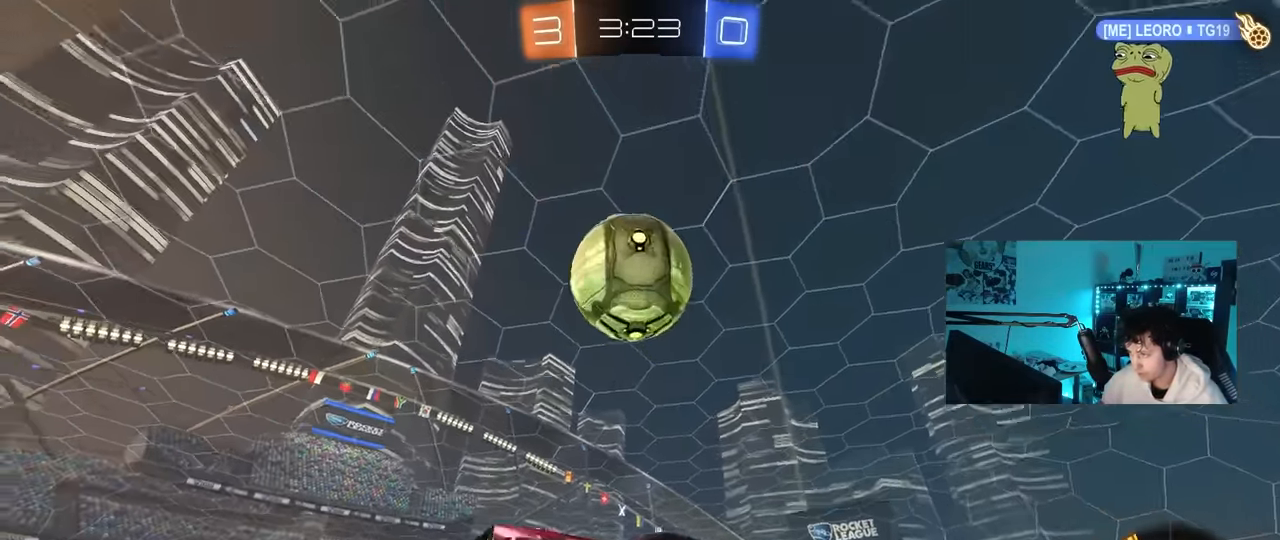
{"keys": ["d", "s"], "mouse": ["left"], "mouse_move": "still", "events": [[200, "s", "down"], [283, "d", "down"], [383, "a", "up"], [383, "shift", "up"]]}
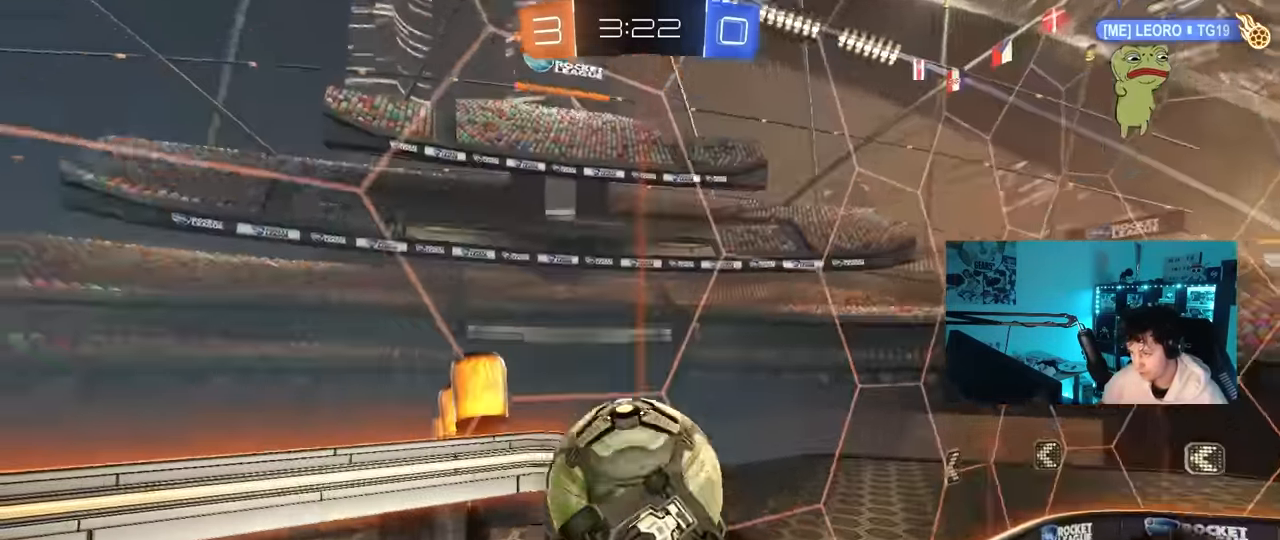
{"keys": ["a"], "mouse": [], "mouse_move": "up-right", "events": [[33, "s", "up"], [66, "s", "down"], [116, "a", "down"], [116, "mouse_left", "up"], [116, "shift", "down"], [216, "d", "up"], [250, "s", "up"], [400, "w", "down"], [450, "shift", "up"], [500, "w", "up"]]}
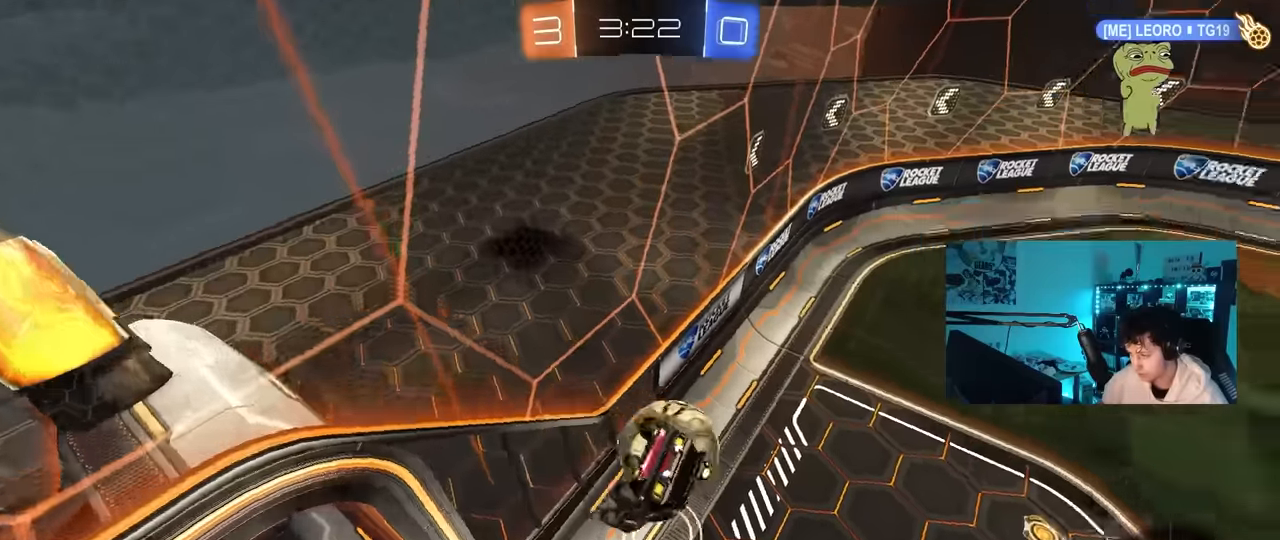
{"keys": ["a", "w"], "mouse": [], "mouse_move": "up", "events": [[33, "a", "up"], [33, "d", "down"], [33, "mouse_left", "down"], [83, "s", "down"], [266, "a", "down"], [266, "d", "up"], [316, "a", "up"], [366, "s", "up"], [466, "mouse_left", "up"], [500, "a", "down"], [500, "w", "down"]]}
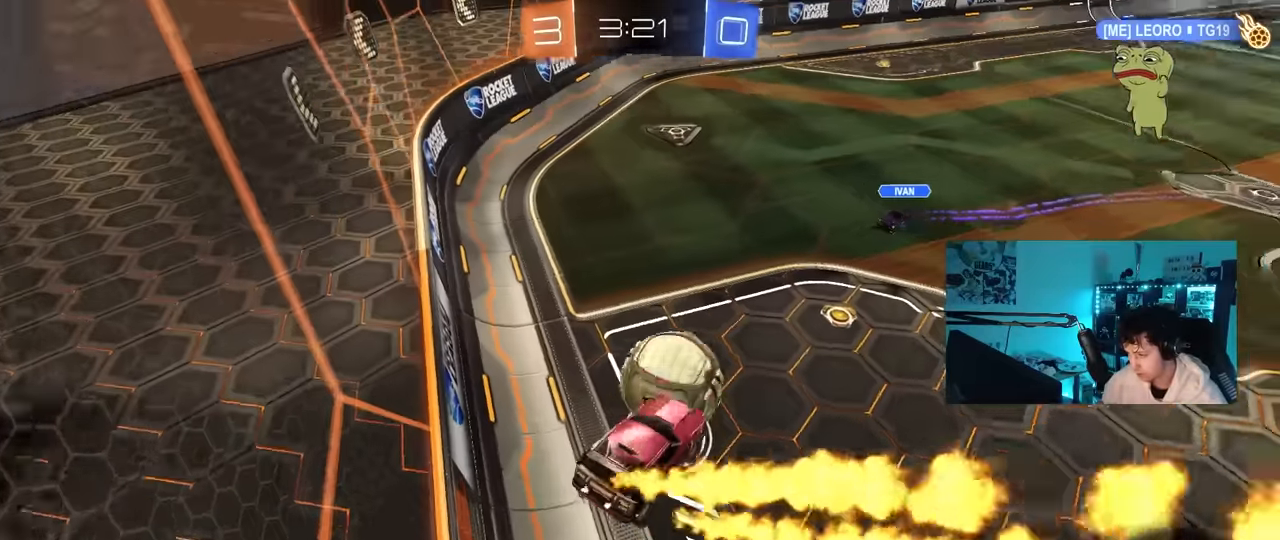
{"keys": ["a", "w"], "mouse": [], "mouse_move": "still", "events": [[100, "d", "down"], [150, "a", "up"], [283, "d", "up"], [283, "w", "up"], [383, "a", "down"], [383, "w", "down"]]}
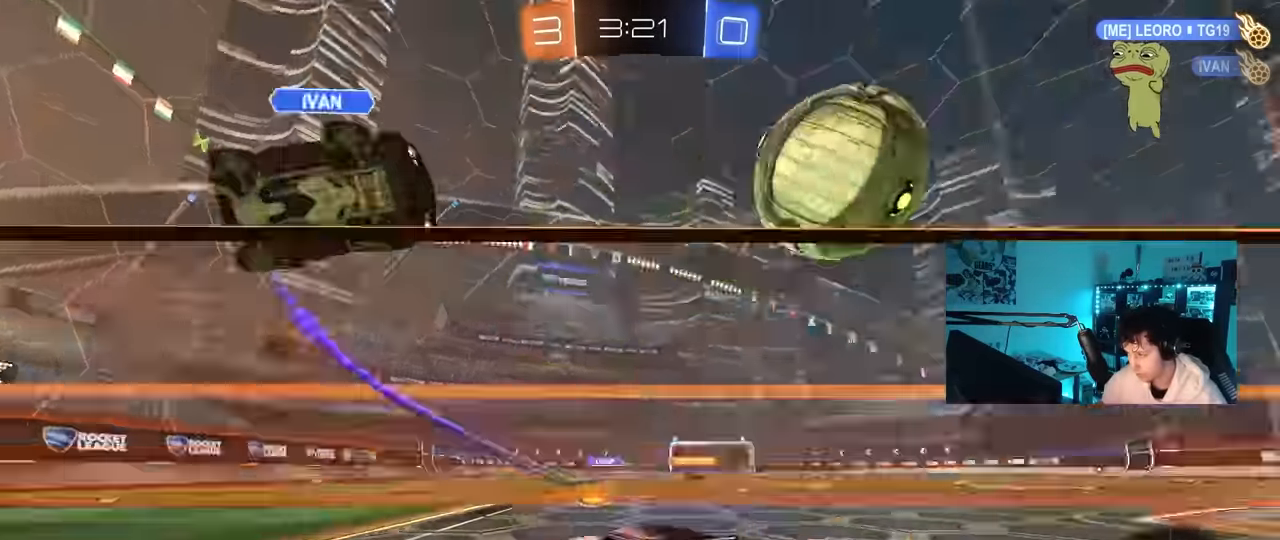
{"keys": ["d", "w"], "mouse": [], "mouse_move": "still", "events": [[66, "a", "up"], [66, "d", "down"], [216, "shift", "down"], [300, "shift", "up"]]}
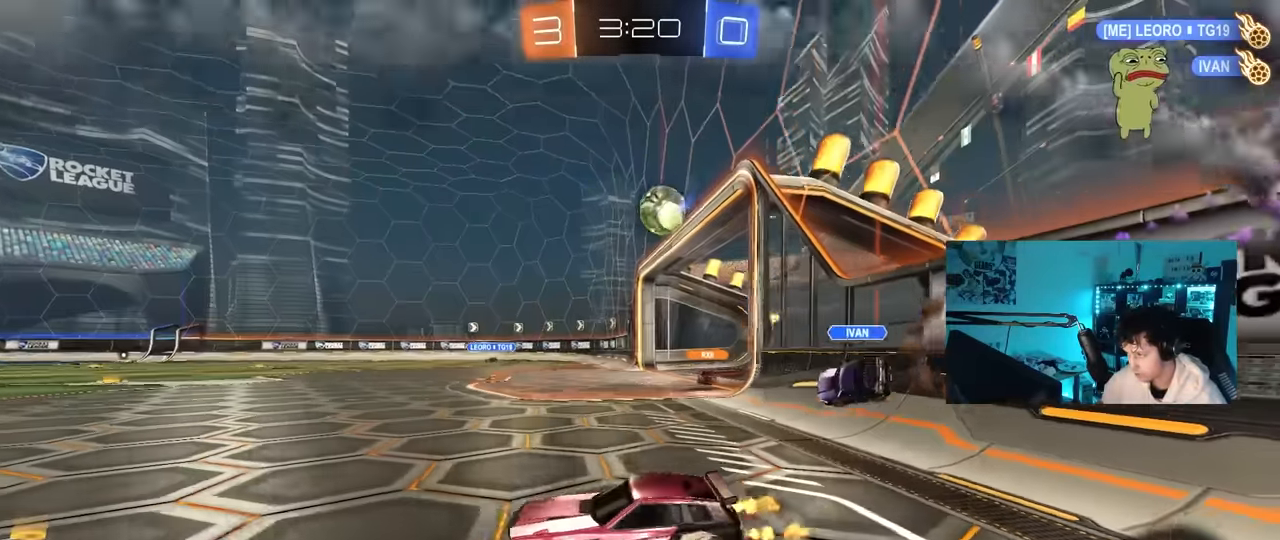
{"keys": ["d", "w"], "mouse": [], "events": [[83, "d", "up"], [133, "a", "down"], [266, "a", "up"], [266, "d", "down"], [316, "shift", "down"], [466, "shift", "up"]]}
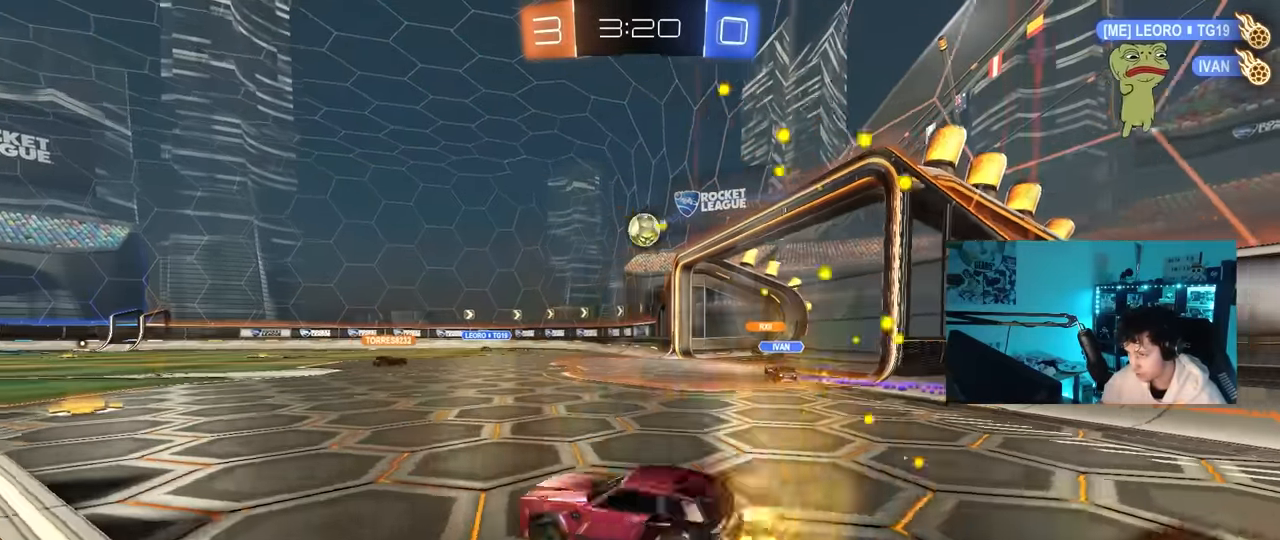
{"keys": ["d", "w"], "mouse": [], "mouse_move": "still", "events": []}
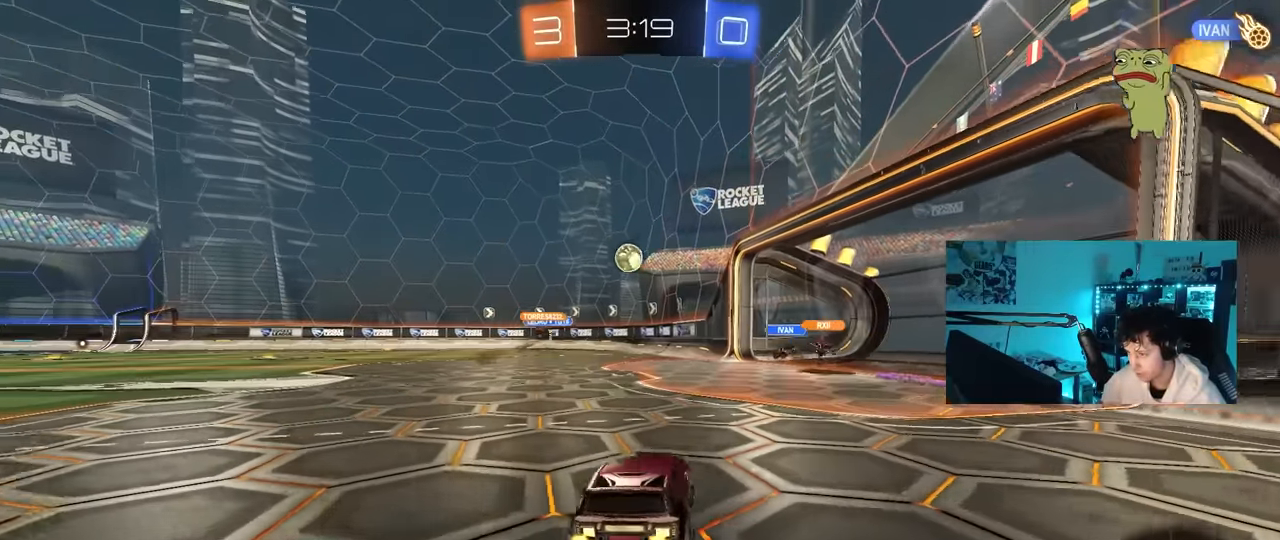
{"keys": ["a", "w"], "mouse": [], "mouse_move": "still", "events": [[166, "d", "up"], [166, "w", "up"], [300, "a", "down"], [300, "w", "down"]]}
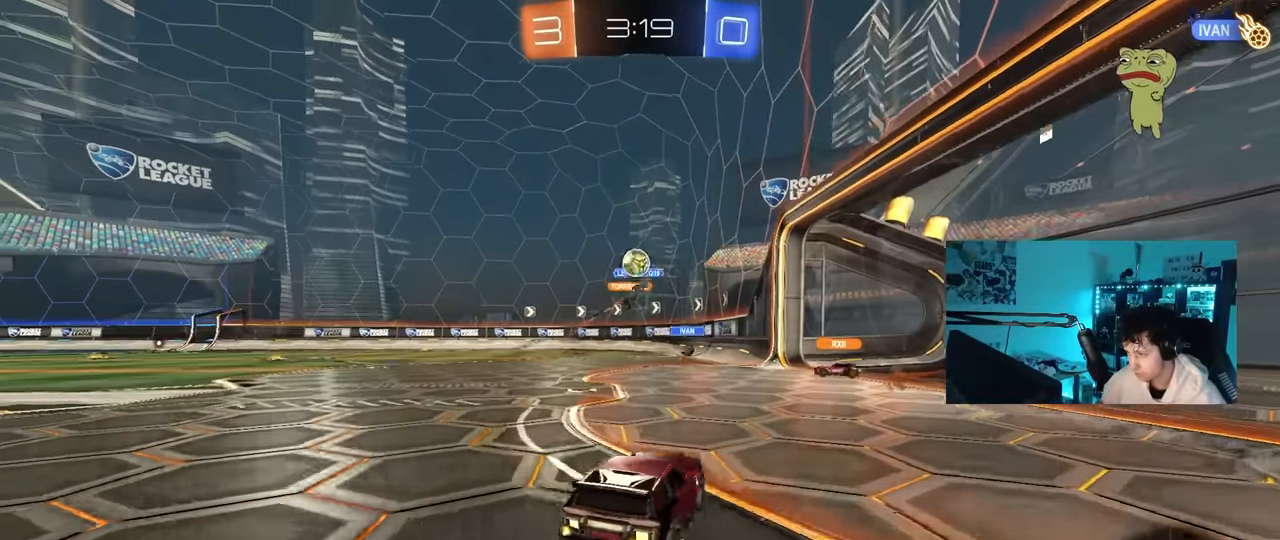
{"keys": ["s"], "mouse": ["right"], "mouse_move": "down-left", "events": [[33, "a", "up"], [133, "w", "up"], [183, "a", "down"], [216, "s", "down"], [266, "d", "down"], [316, "a", "up"], [366, "d", "up"], [416, "mouse_right", "down"], [416, "s", "up"], [466, "s", "down"]]}
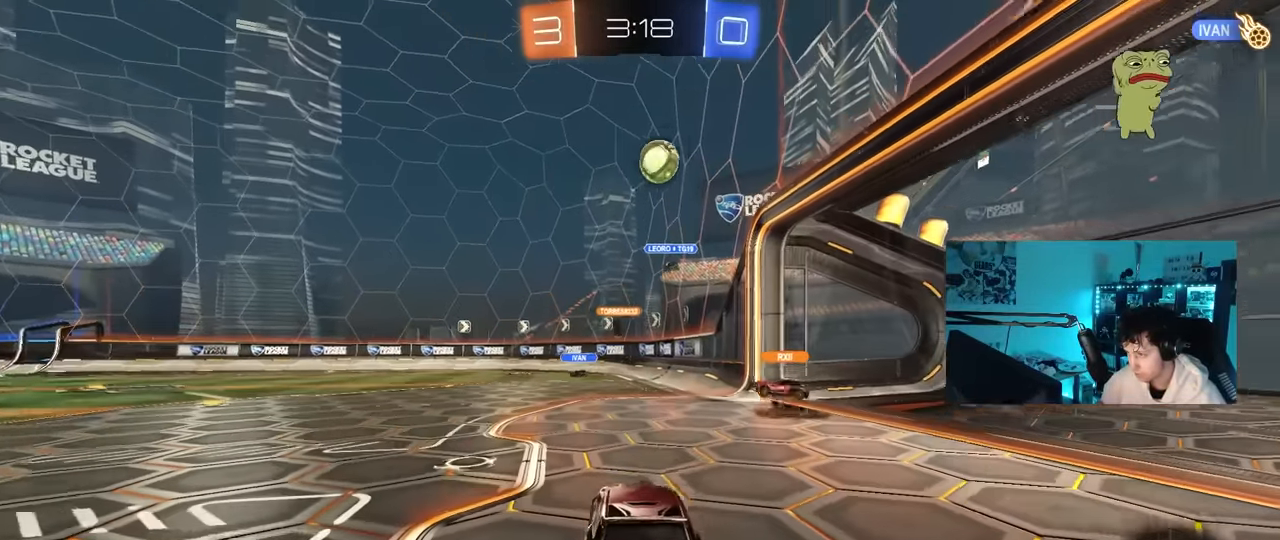
{"keys": ["a", "s"], "mouse": [], "mouse_move": "up", "events": [[50, "d", "down"], [200, "d", "up"], [200, "s", "up"], [233, "mouse_right", "up"], [283, "mouse_right", "down"], [383, "s", "down"], [466, "a", "down"], [466, "mouse_right", "up"]]}
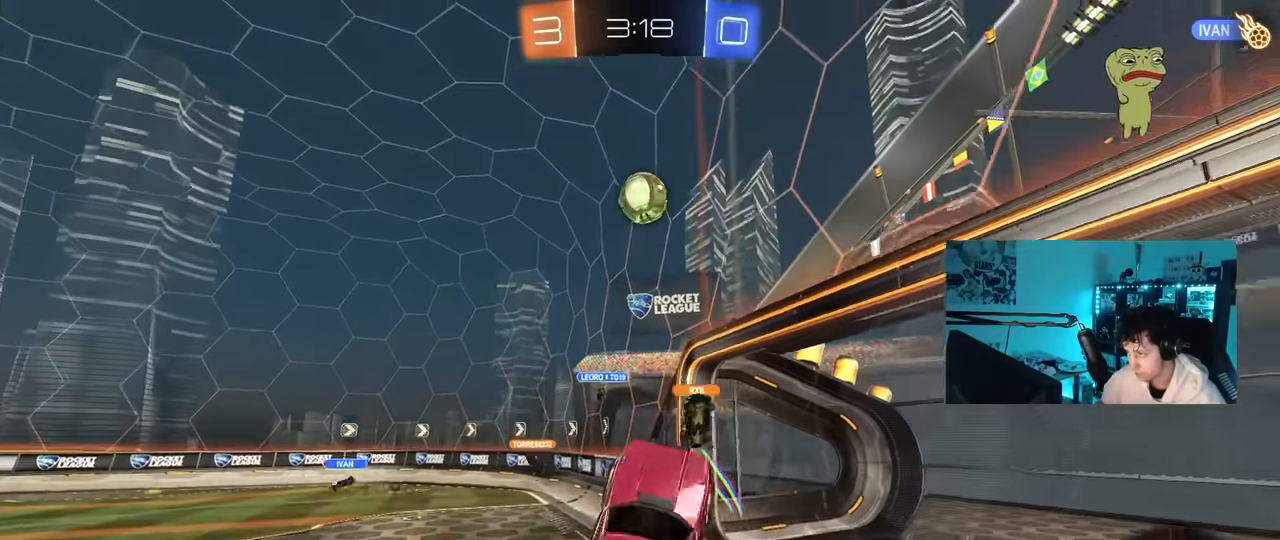
{"keys": ["a", "s"], "mouse": [], "mouse_move": "still", "events": [[16, "s", "up"], [16, "shift", "down"], [66, "a", "up"], [66, "shift", "up"], [216, "d", "down"], [400, "d", "up"], [450, "a", "down"], [483, "s", "down"]]}
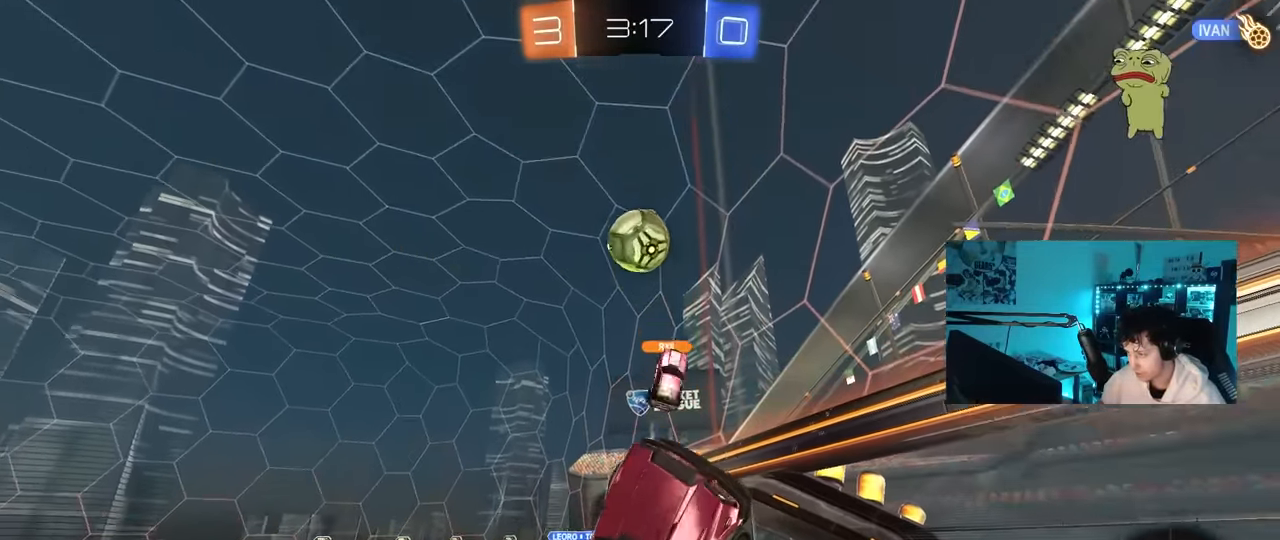
{"keys": ["a", "shift", "space"], "mouse": [], "mouse_move": "still", "events": [[33, "shift", "down"], [133, "s", "up"], [466, "space", "down"]]}
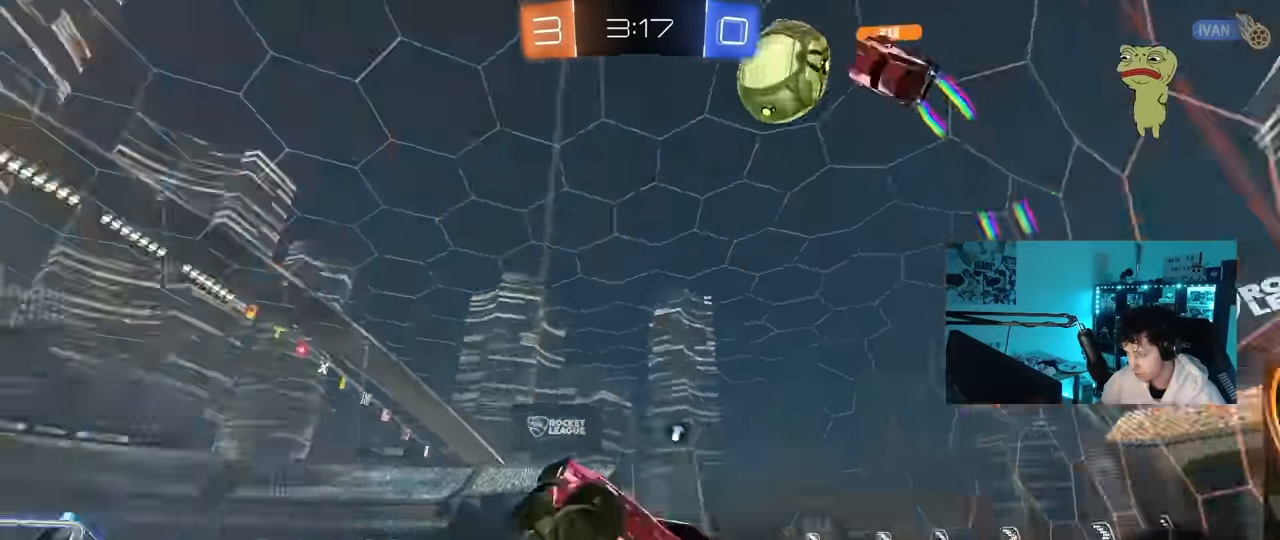
{"keys": ["w"], "mouse": [], "mouse_move": "still", "events": [[50, "shift", "up"], [100, "a", "up"], [100, "space", "up"], [100, "w", "down"], [150, "d", "down"], [283, "shift", "down"], [283, "w", "up"], [333, "shift", "up"], [383, "d", "up"], [433, "a", "down"], [466, "a", "up"], [466, "w", "down"]]}
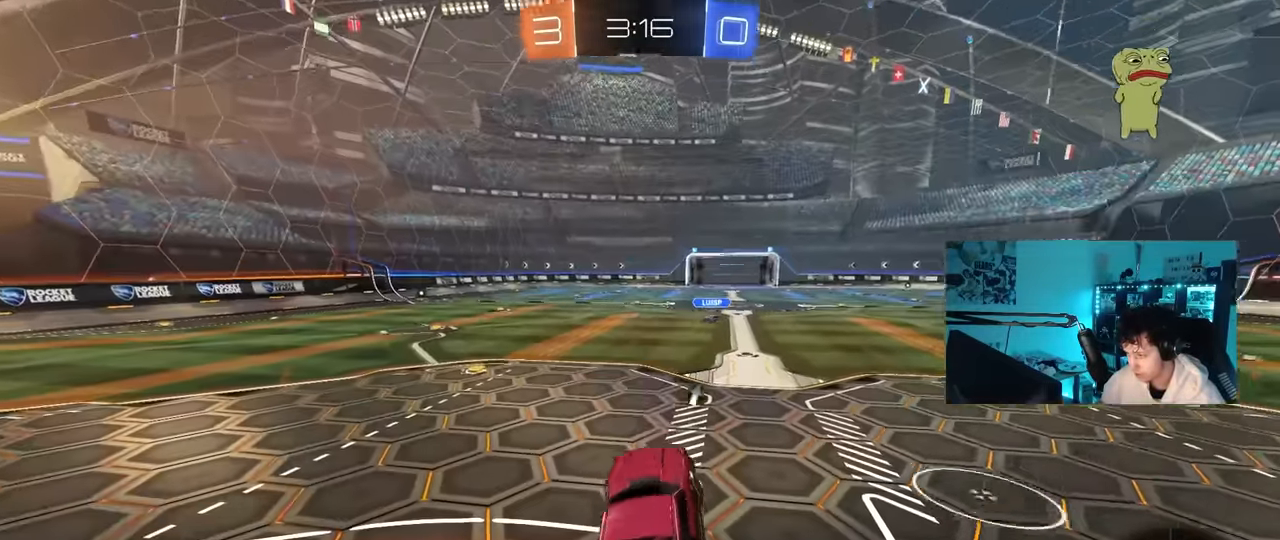
{"keys": ["a", "w"], "mouse": [], "mouse_move": "still", "events": [[16, "w", "up"], [66, "w", "down"], [216, "space", "down"], [300, "a", "down"], [350, "space", "up"]]}
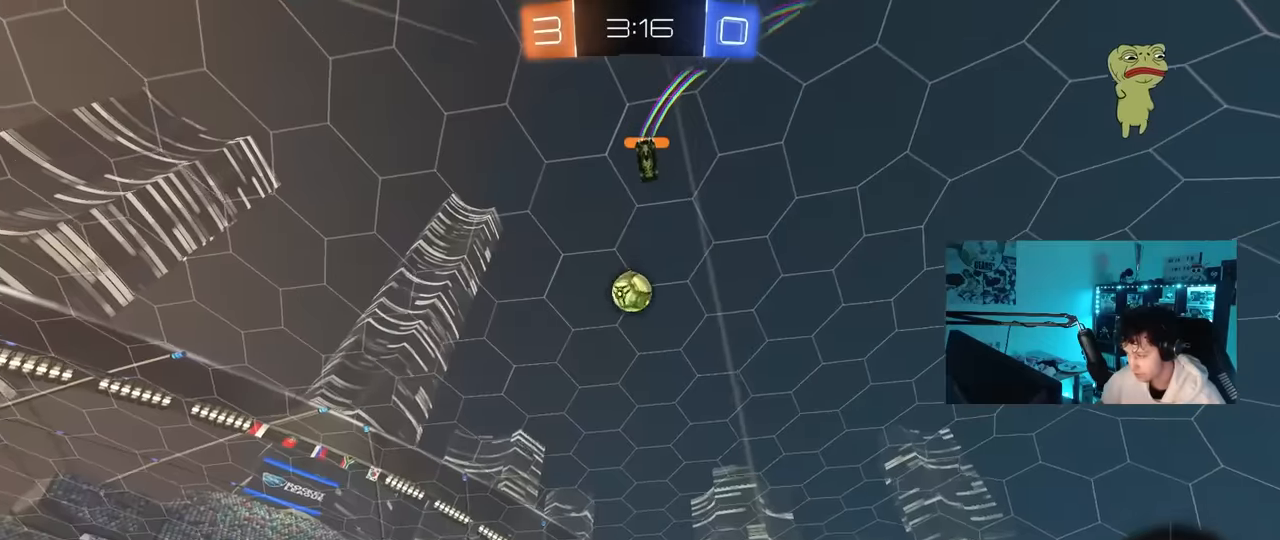
{"keys": [], "mouse": [], "mouse_move": "still", "events": [[366, "a", "up"], [366, "w", "up"]]}
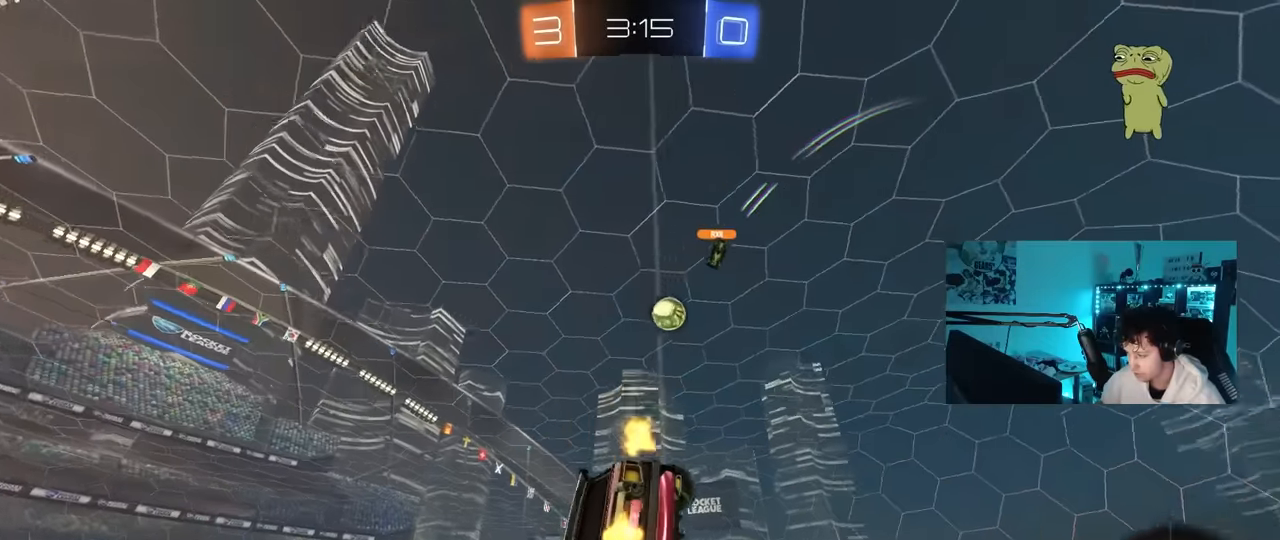
{"keys": ["d", "shift"], "mouse": [], "mouse_move": "still", "events": [[50, "s", "down"], [100, "d", "down"], [150, "shift", "down"], [200, "a", "down"], [250, "shift", "up"], [283, "d", "up"], [433, "a", "up"], [433, "d", "down"], [433, "s", "up"], [433, "shift", "down"]]}
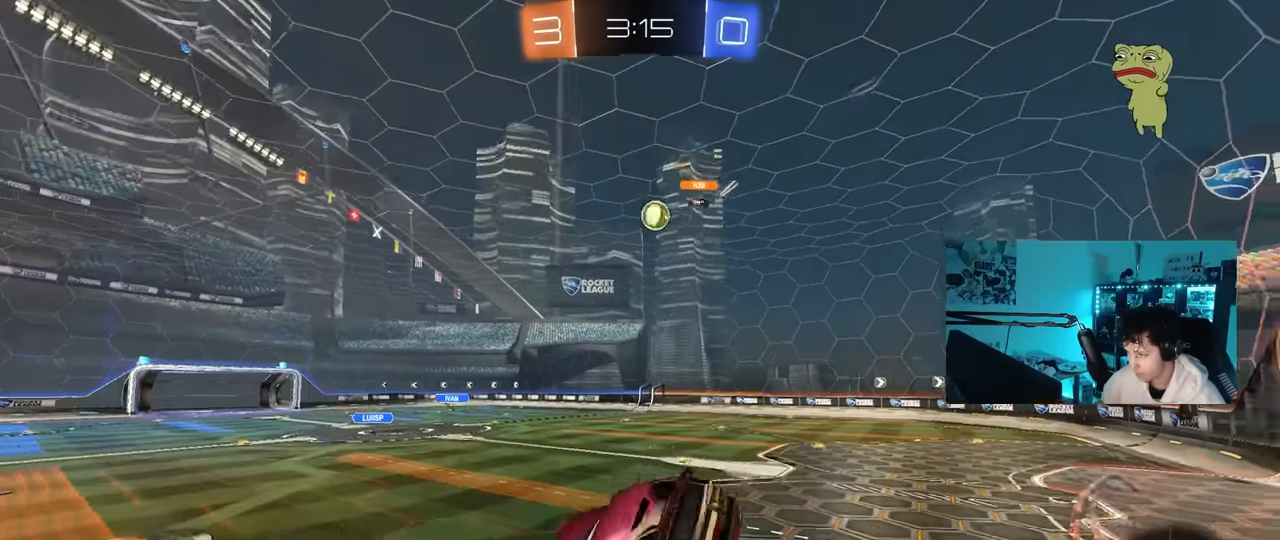
{"keys": ["d"], "mouse": [], "mouse_move": "still", "events": [[16, "shift", "up"], [66, "d", "up"], [300, "s", "down"], [350, "s", "up"], [400, "a", "down"], [400, "s", "down"], [500, "a", "up"], [500, "d", "down"], [500, "s", "up"]]}
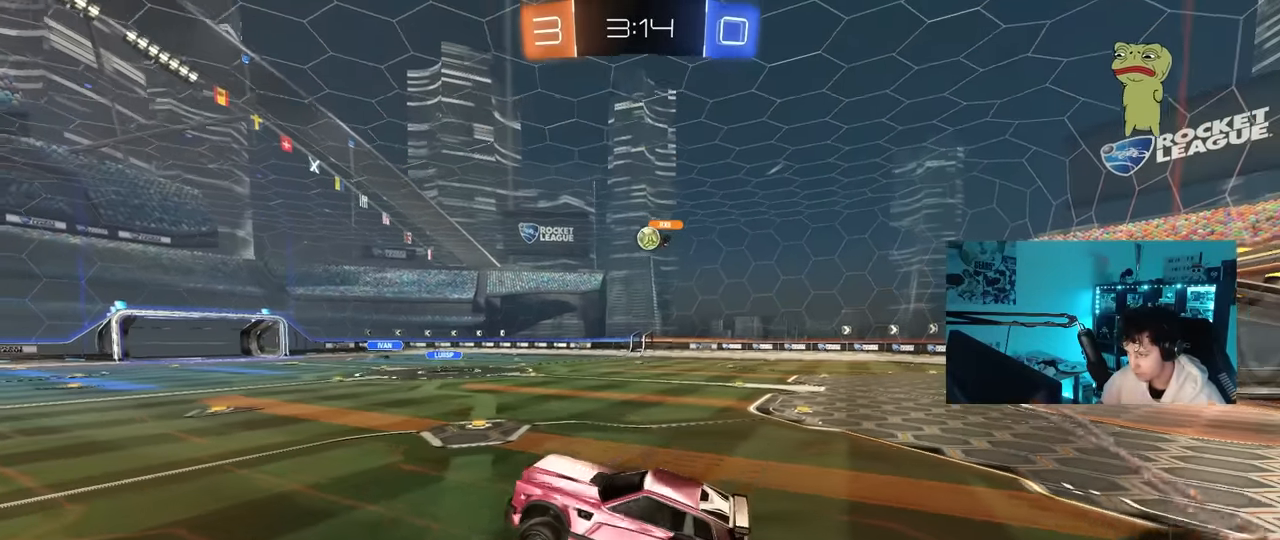
{"keys": ["d", "shift", "w"], "mouse": ["right"], "mouse_move": "still", "events": [[83, "d", "up"], [183, "w", "down"], [366, "mouse_right", "down"], [416, "d", "down"], [466, "shift", "down"]]}
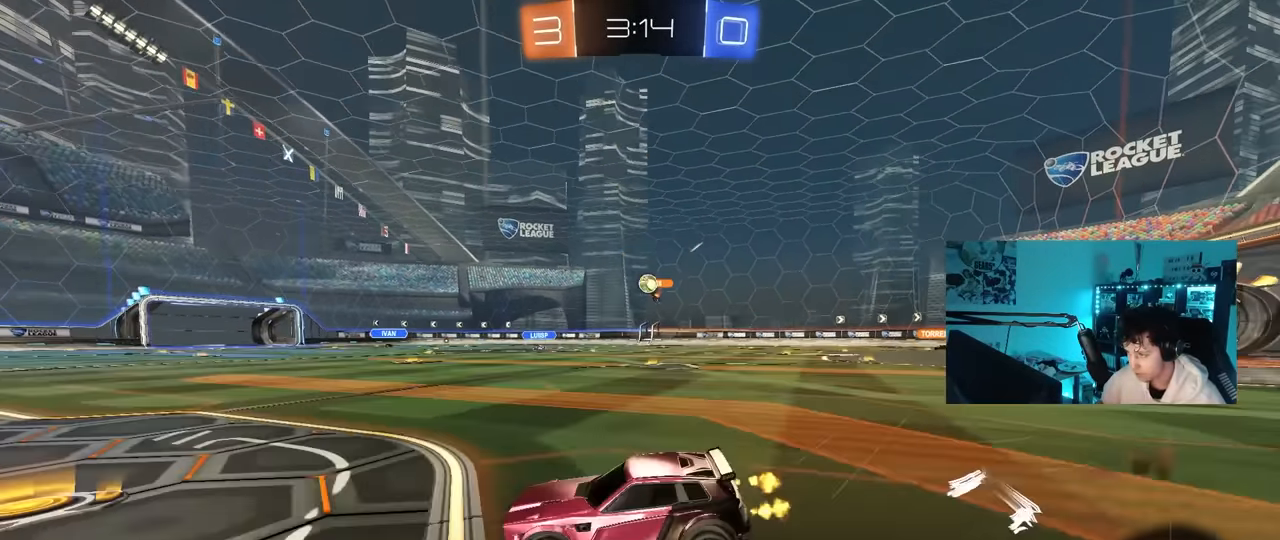
{"keys": ["d", "w"], "mouse": [], "mouse_move": "still", "events": [[16, "mouse_right", "up"], [50, "shift", "up"]]}
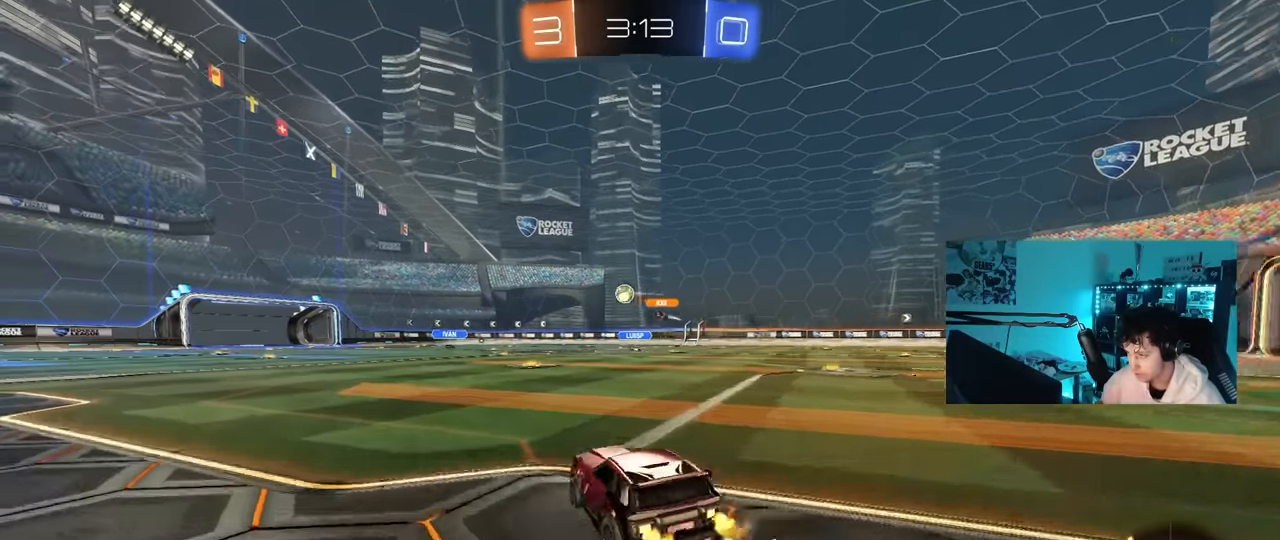
{"keys": ["a", "shift", "w"], "mouse": [], "mouse_move": "still", "events": [[116, "a", "down"], [116, "shift", "down"], [166, "a", "up"], [200, "shift", "up"], [250, "d", "up"], [300, "a", "down"], [450, "shift", "down"]]}
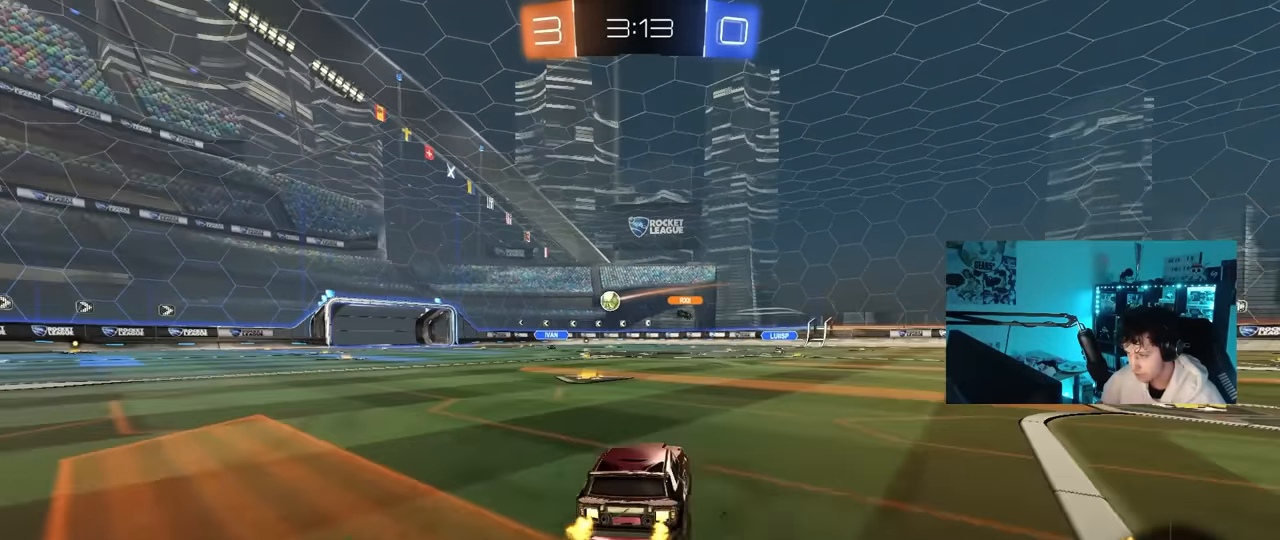
{"keys": ["w"], "mouse": ["left"], "mouse_move": "down", "events": [[83, "shift", "up"], [183, "w", "up"], [233, "w", "down"], [266, "a", "up"], [366, "mouse_left", "down"]]}
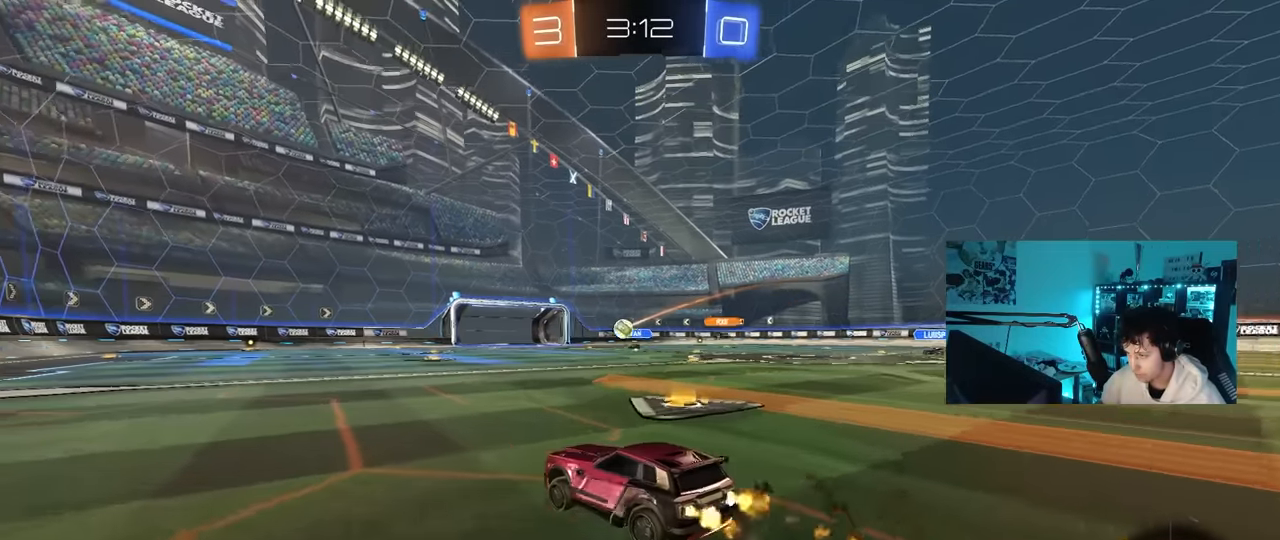
{"keys": ["a", "d", "shift", "w"], "mouse": ["left", "right"], "mouse_move": "down-left", "events": [[50, "a", "down"], [150, "mouse_left", "up"], [283, "a", "up"], [333, "d", "down"], [333, "mouse_left", "down"], [433, "mouse_right", "down"], [483, "a", "down"], [483, "shift", "down"]]}
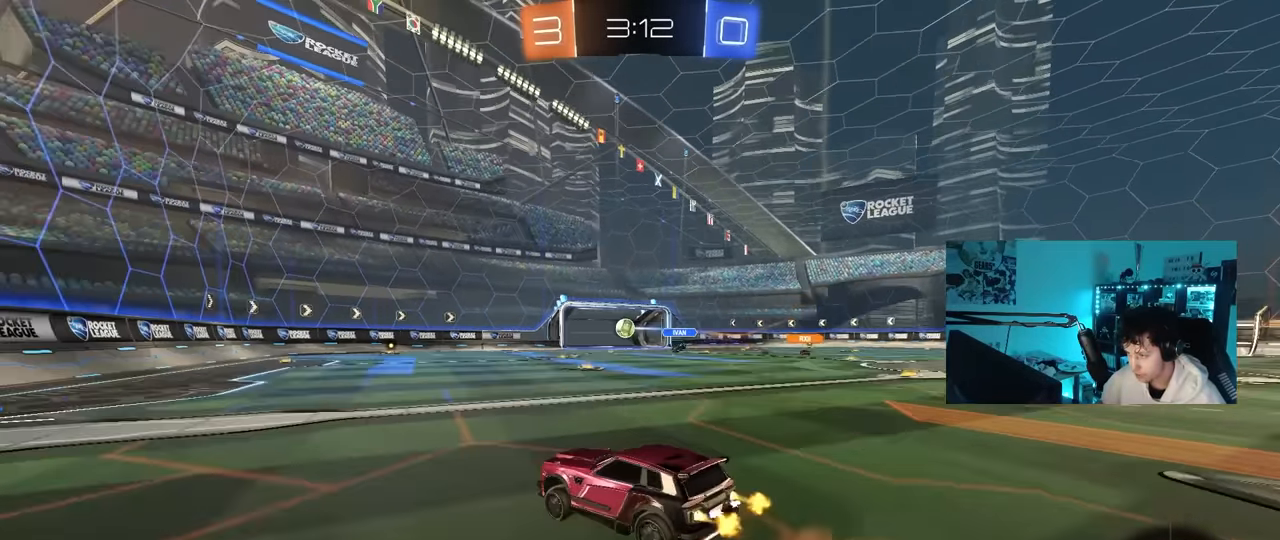
{"keys": ["a", "s", "shift"], "mouse": [], "mouse_move": "still", "events": [[16, "d", "up"], [16, "mouse_right", "up"], [66, "mouse_right", "down"], [116, "s", "down"], [116, "w", "up"], [216, "mouse_right", "up"], [350, "s", "up"], [483, "mouse_left", "up"], [483, "s", "down"]]}
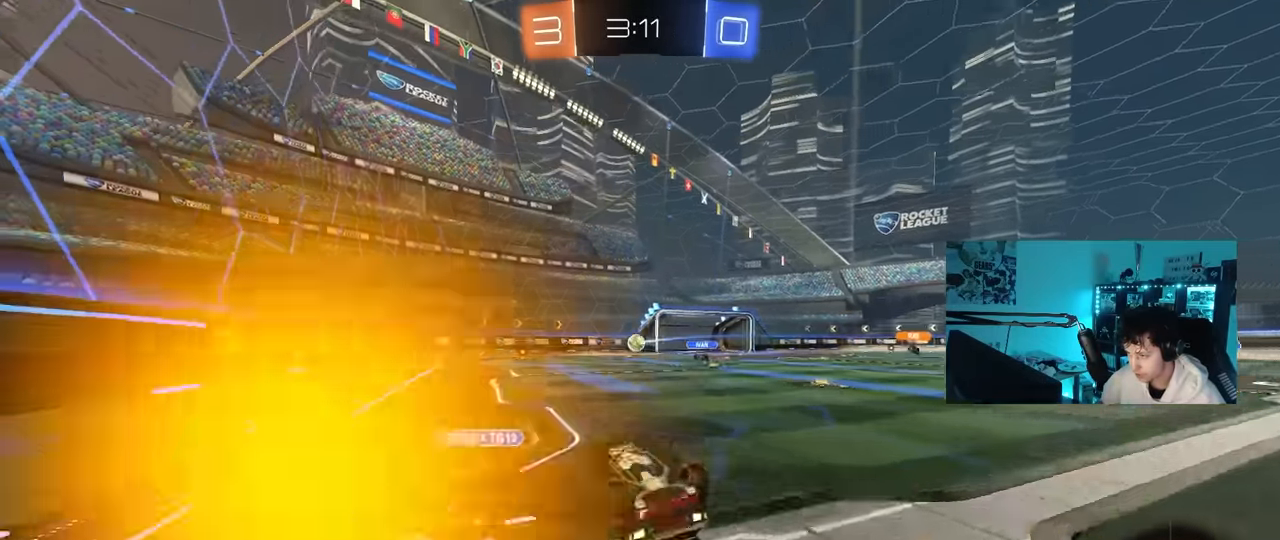
{"keys": ["w"], "mouse": [], "mouse_move": "still", "events": [[233, "shift", "up"], [266, "s", "up"], [366, "a", "up"], [416, "w", "down"]]}